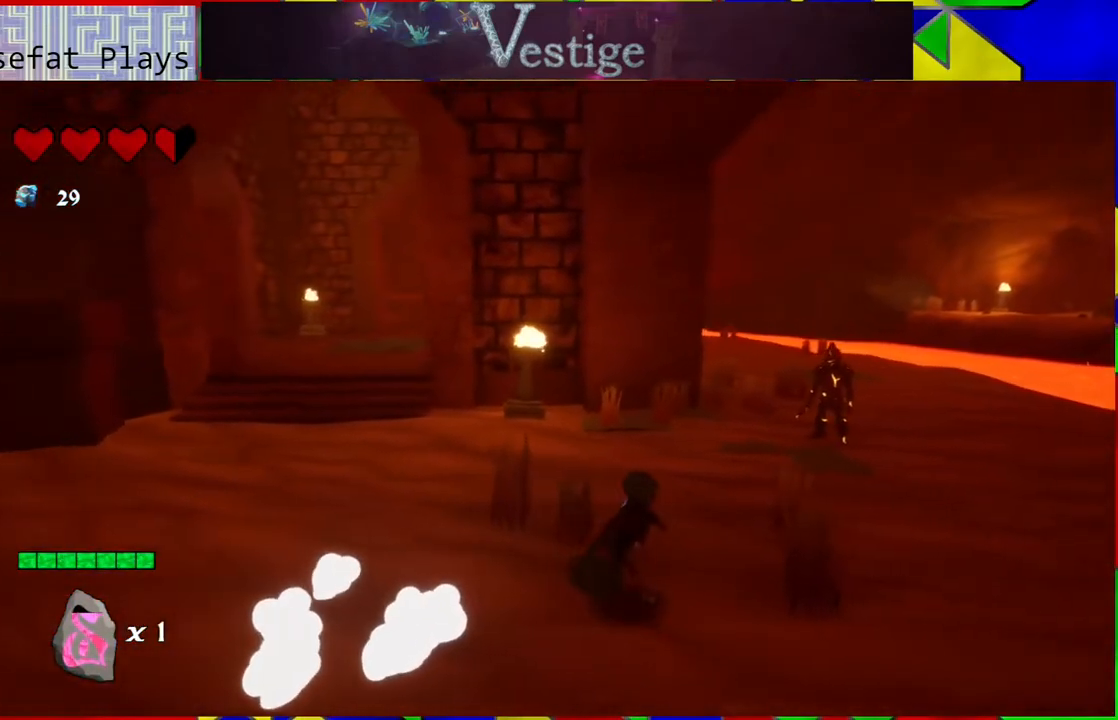
Gameplay with a controller (Nintendo layout); each line is a JSON object with the inputs held at the frame after it. "events" lists button and stick changes between this image and that frame as [ms after this image, input, new state], when the widget could be followed in between.
{"buttons": [], "left_stick": "up-right", "right_stick": "center", "events": [[100, "left_stick", "up-right"]]}
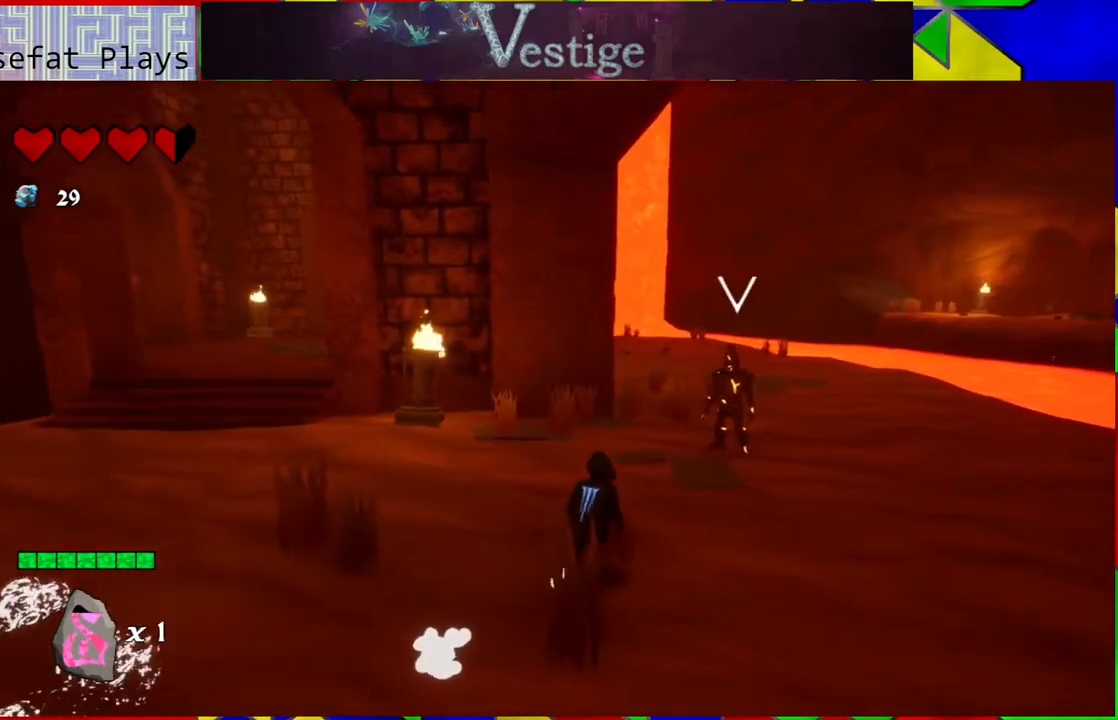
{"buttons": ["L2"], "left_stick": "up", "right_stick": "center", "events": [[333, "L2", "down"], [417, "Y", "down"], [450, "left_stick", "up"], [467, "Y", "up"]]}
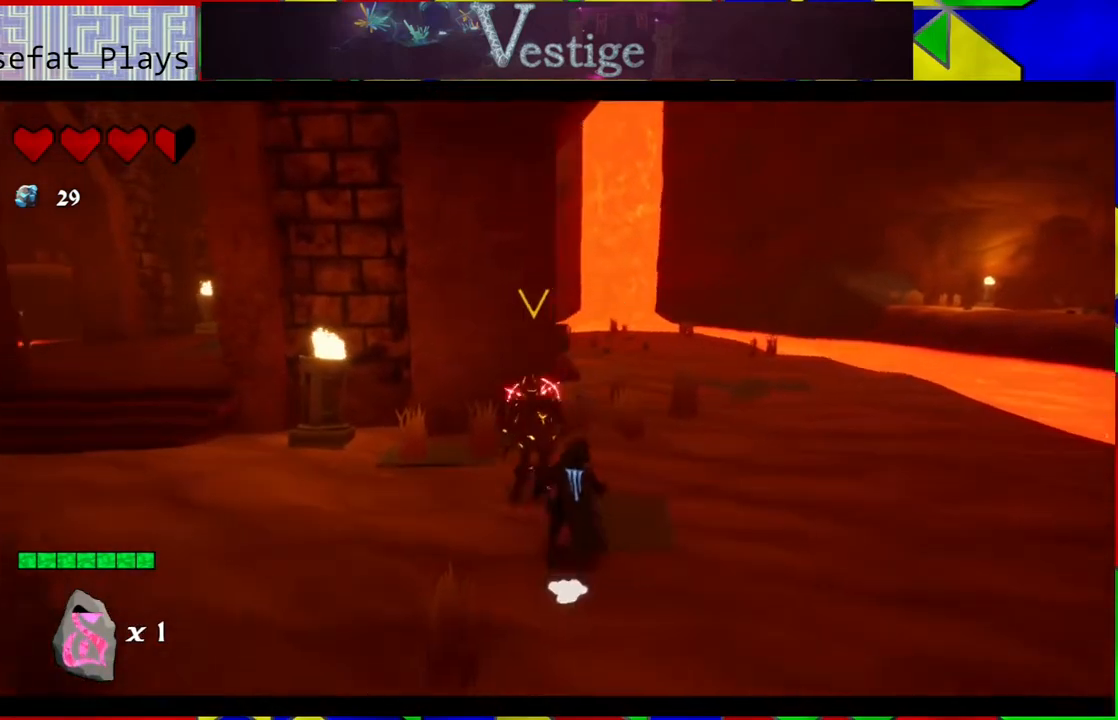
{"buttons": ["L2"], "left_stick": "up-left", "right_stick": "center", "events": [[83, "Y", "down"], [83, "left_stick", "up-left"], [167, "Y", "up"], [200, "Y", "down"], [300, "Y", "up"], [400, "Y", "down"], [450, "Y", "up"]]}
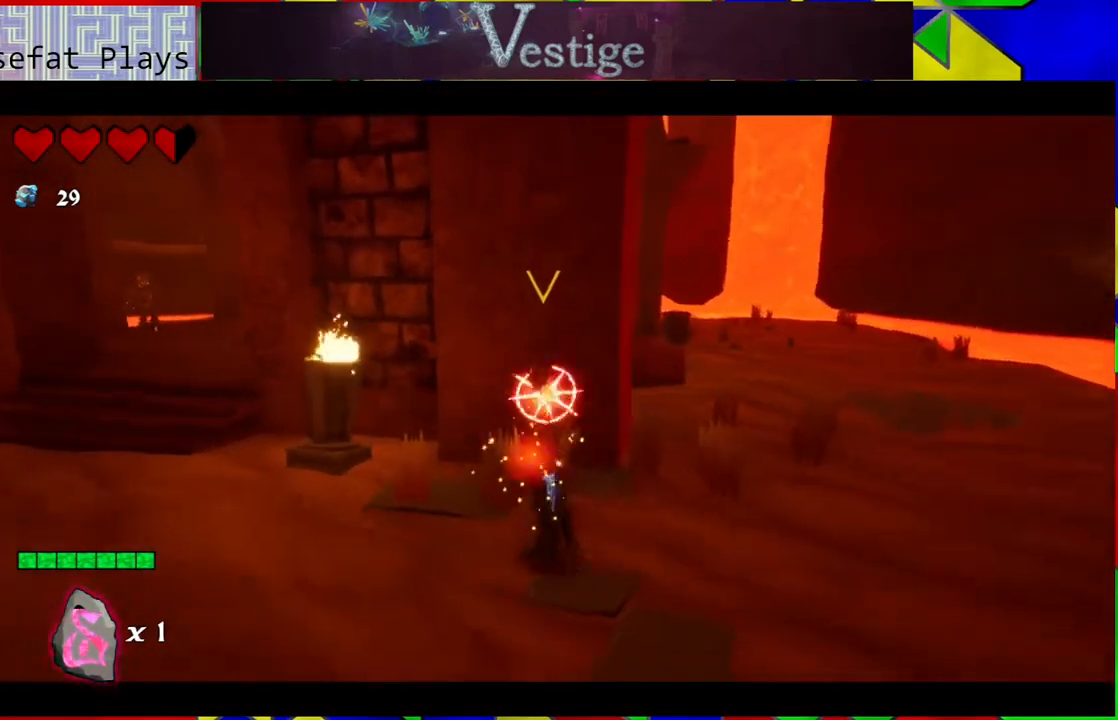
{"buttons": ["L2"], "left_stick": "center", "right_stick": "center", "events": [[17, "Y", "down"], [117, "Y", "up"], [200, "Y", "down"], [200, "left_stick", "up"], [317, "Y", "up"], [383, "Y", "down"], [417, "left_stick", "center"], [500, "Y", "up"]]}
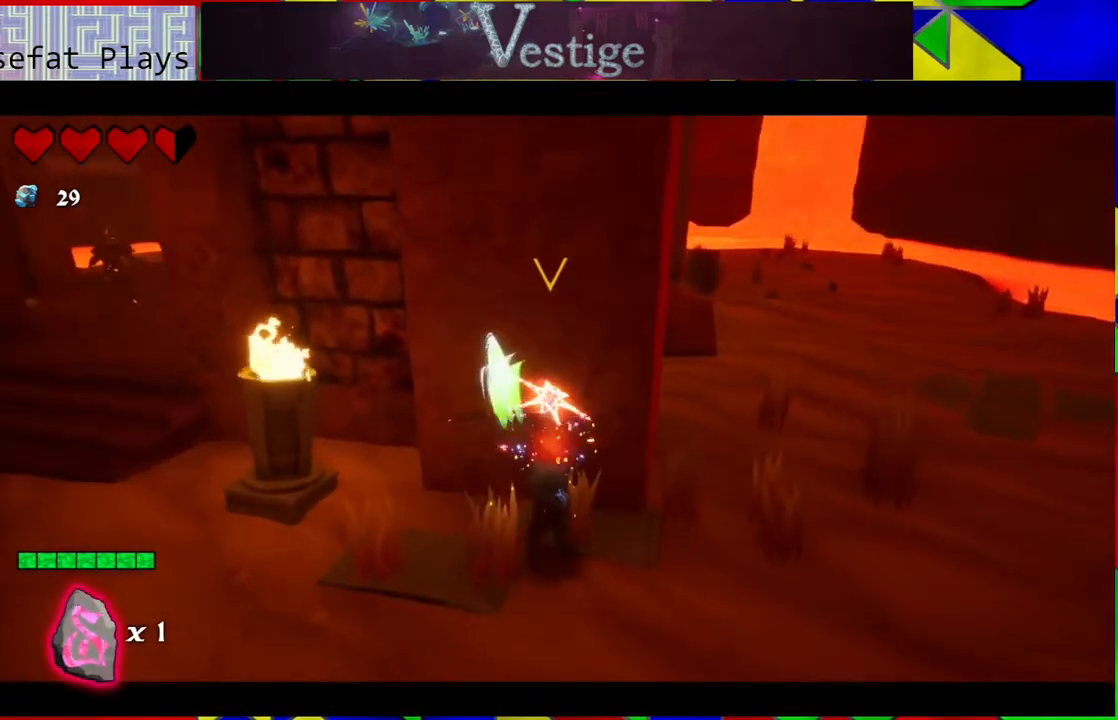
{"buttons": ["L2"], "left_stick": "center", "right_stick": "center", "events": [[50, "Y", "down"], [117, "Y", "up"], [217, "Y", "down"], [283, "Y", "up"], [367, "Y", "down"], [483, "Y", "up"]]}
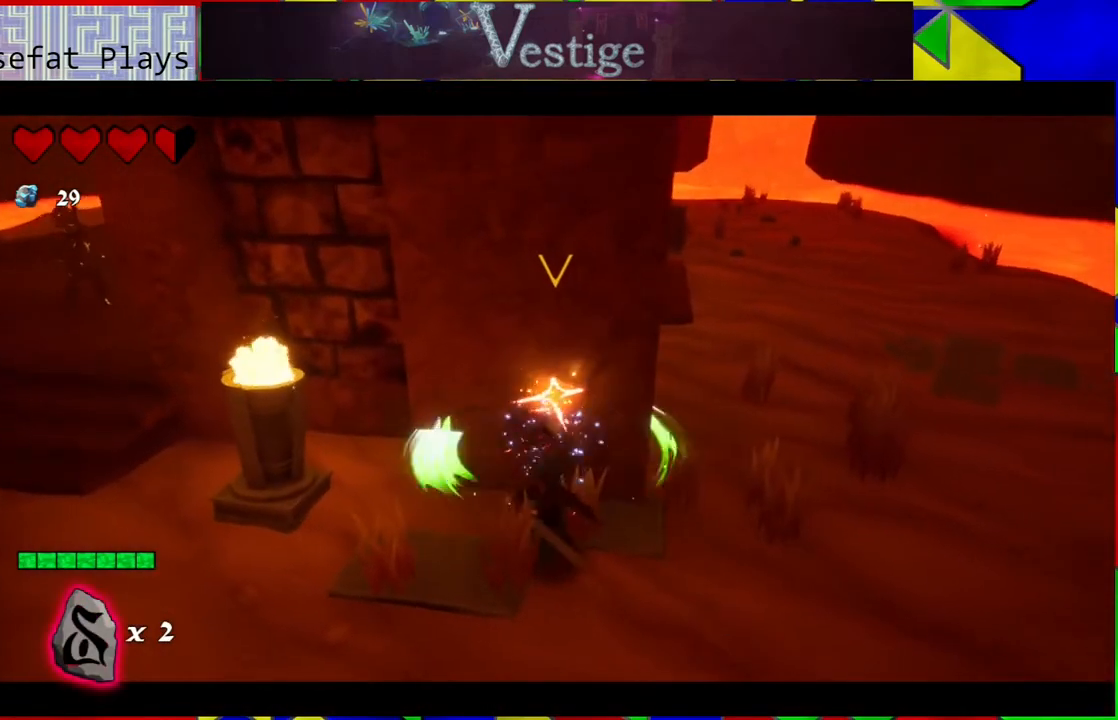
{"buttons": ["L2"], "left_stick": "center", "right_stick": "center", "events": [[50, "Y", "down"], [117, "Y", "up"], [250, "Y", "down"], [300, "Y", "up"], [367, "Y", "down"], [467, "Y", "up"]]}
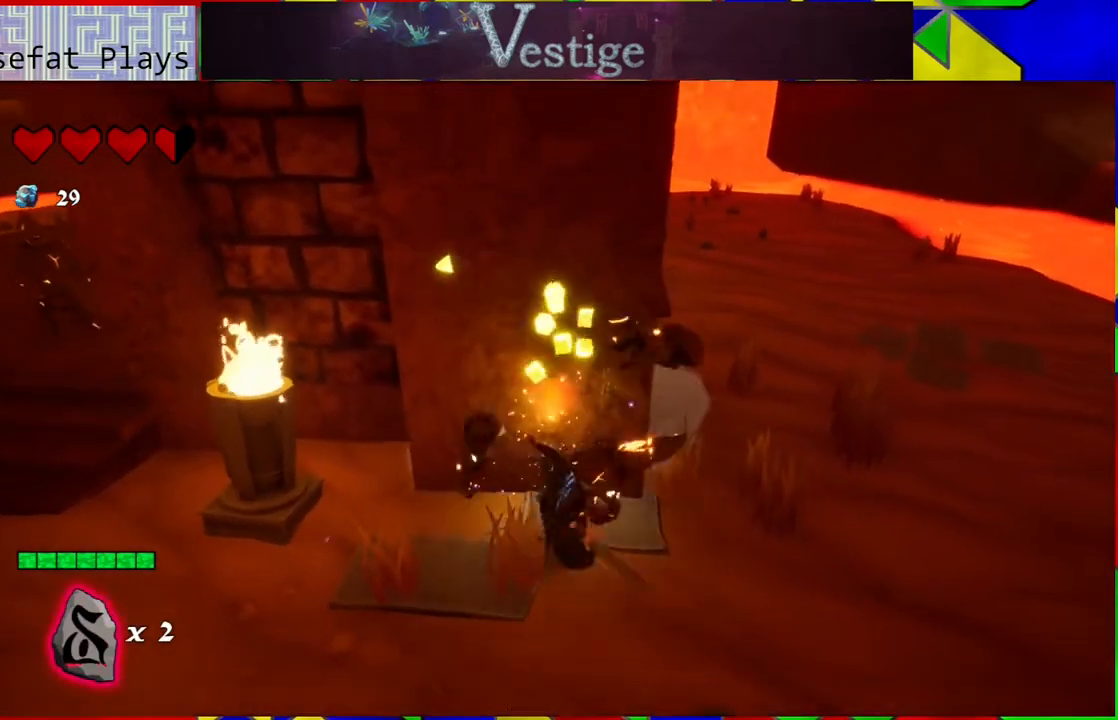
{"buttons": [], "left_stick": "right", "right_stick": "center", "events": [[300, "L2", "up"], [367, "left_stick", "right"]]}
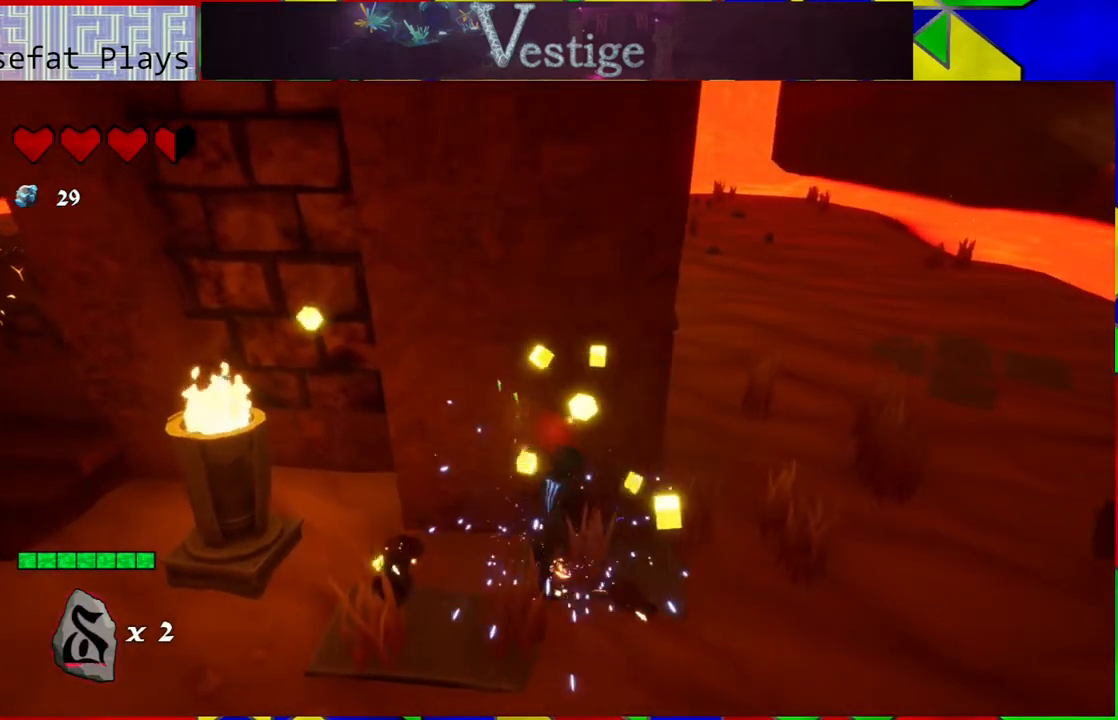
{"buttons": [], "left_stick": "down-right", "right_stick": "center", "events": [[50, "right_stick", "left"], [233, "left_stick", "down"], [467, "left_stick", "down-right"], [483, "right_stick", "center"]]}
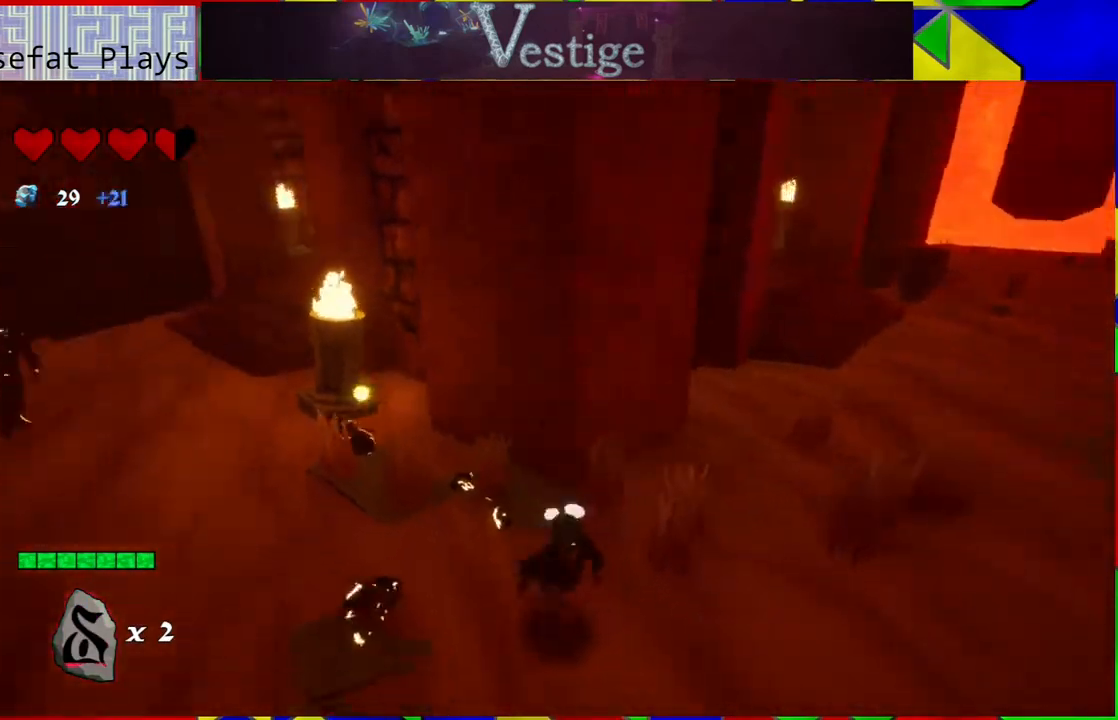
{"buttons": [], "left_stick": "center", "right_stick": "center", "events": [[33, "left_stick", "right"], [250, "left_stick", "center"]]}
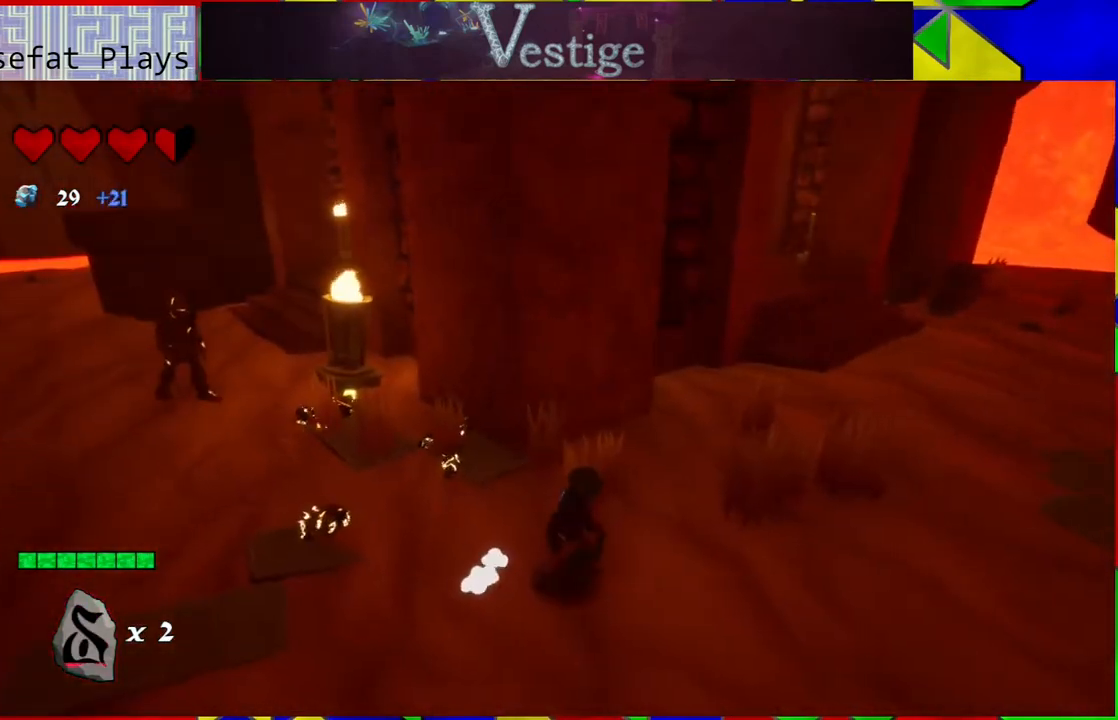
{"buttons": [], "left_stick": "up-left", "right_stick": "center", "events": [[117, "left_stick", "up"], [117, "right_stick", "left"], [200, "left_stick", "up-left"], [433, "right_stick", "center"]]}
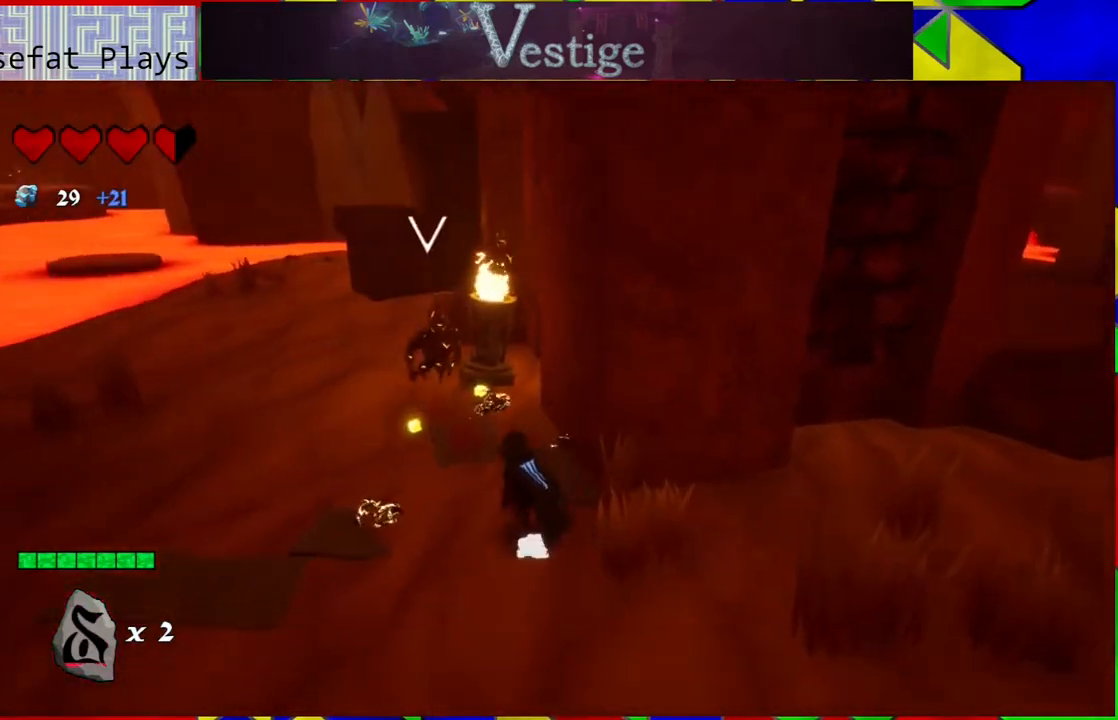
{"buttons": ["Y", "L2"], "left_stick": "center", "right_stick": "center", "events": [[67, "L2", "down"], [183, "Y", "down"], [283, "Y", "up"], [350, "Y", "down"], [450, "Y", "up"], [483, "left_stick", "center"], [500, "Y", "down"]]}
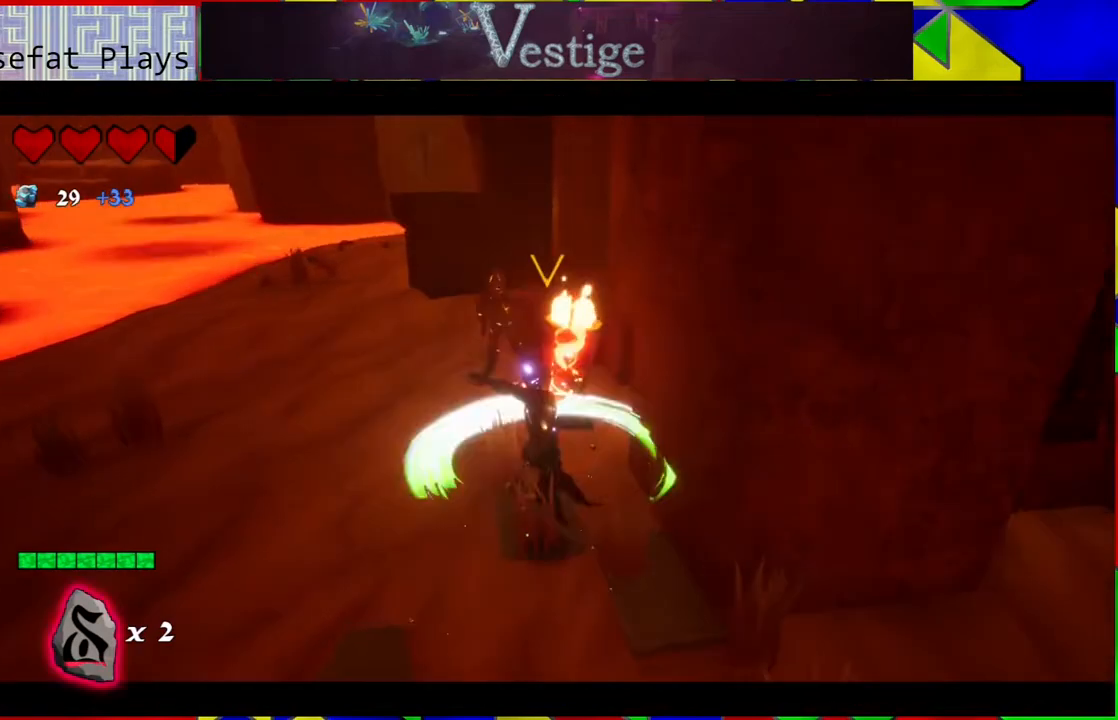
{"buttons": ["L2"], "left_stick": "center", "right_stick": "center", "events": [[117, "Y", "up"], [183, "Y", "down"], [283, "Y", "up"], [333, "Y", "down"], [450, "Y", "up"]]}
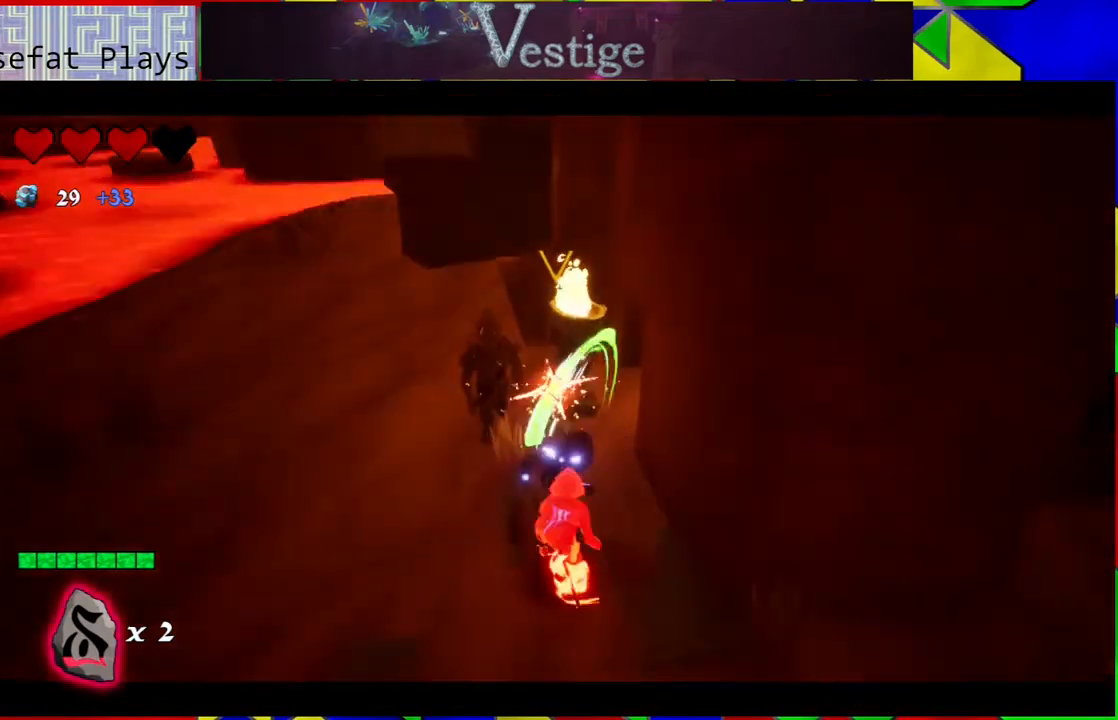
{"buttons": ["L2"], "left_stick": "left", "right_stick": "center", "events": [[33, "Y", "down"], [117, "Y", "up"], [167, "Y", "down"], [167, "left_stick", "left"], [250, "Y", "up"], [350, "Y", "down"], [383, "Y", "up"]]}
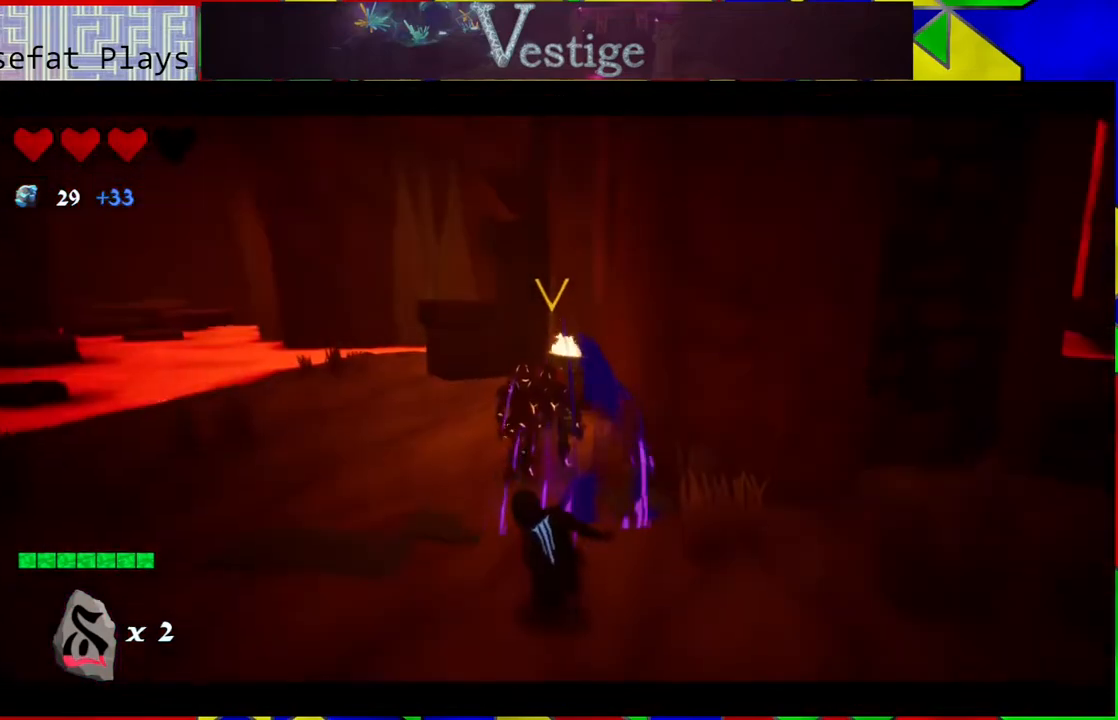
{"buttons": ["L2"], "left_stick": "up-right", "right_stick": "center", "events": [[67, "left_stick", "up-left"], [317, "left_stick", "up"], [433, "Y", "down"], [483, "Y", "up"], [500, "left_stick", "up-right"]]}
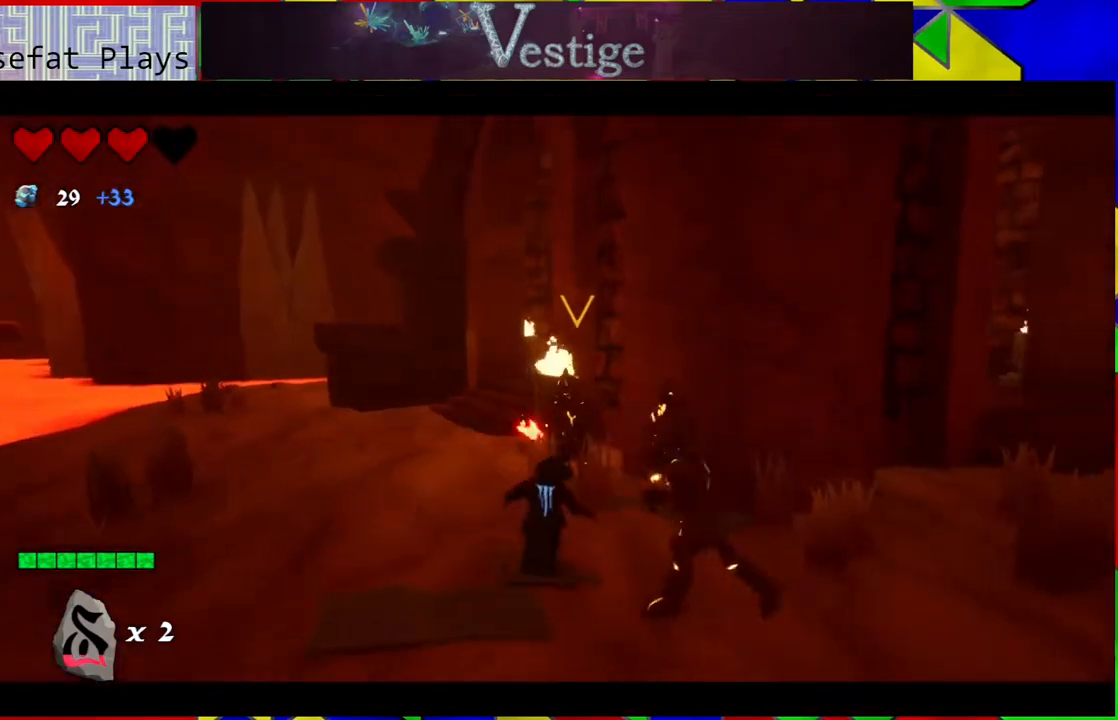
{"buttons": ["L2"], "left_stick": "left", "right_stick": "center", "events": [[100, "Y", "down"], [183, "Y", "up"], [183, "left_stick", "center"], [250, "Y", "down"], [317, "Y", "up"], [450, "Y", "down"], [483, "Y", "up"], [483, "left_stick", "left"]]}
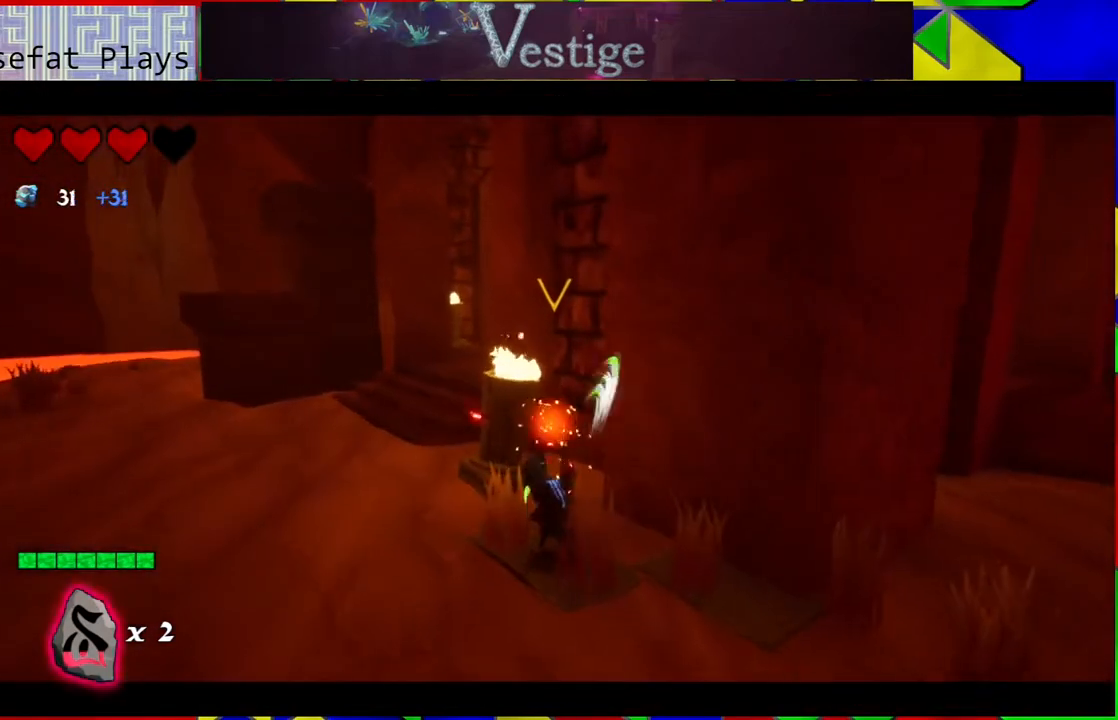
{"buttons": ["L2"], "left_stick": "left", "right_stick": "center", "events": [[50, "Y", "down"], [150, "Y", "up"], [217, "Y", "down"], [300, "Y", "up"]]}
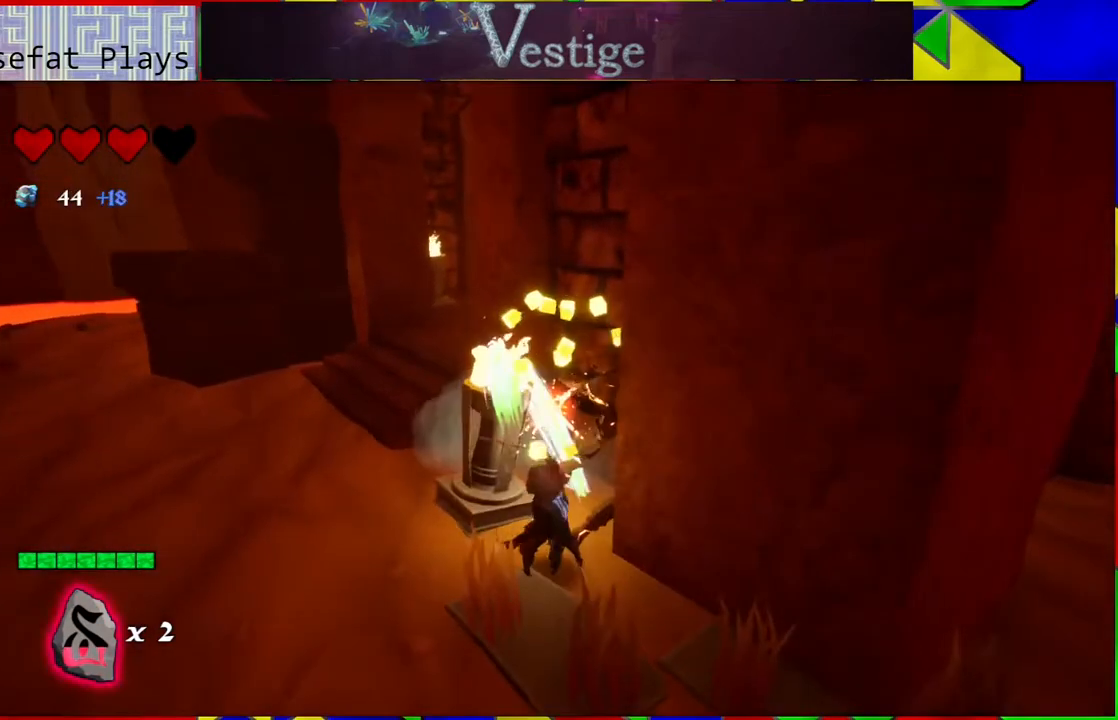
{"buttons": [], "left_stick": "down-left", "right_stick": "right", "events": [[17, "right_stick", "down-right"], [100, "left_stick", "down-left"], [167, "right_stick", "right"], [183, "L2", "up"]]}
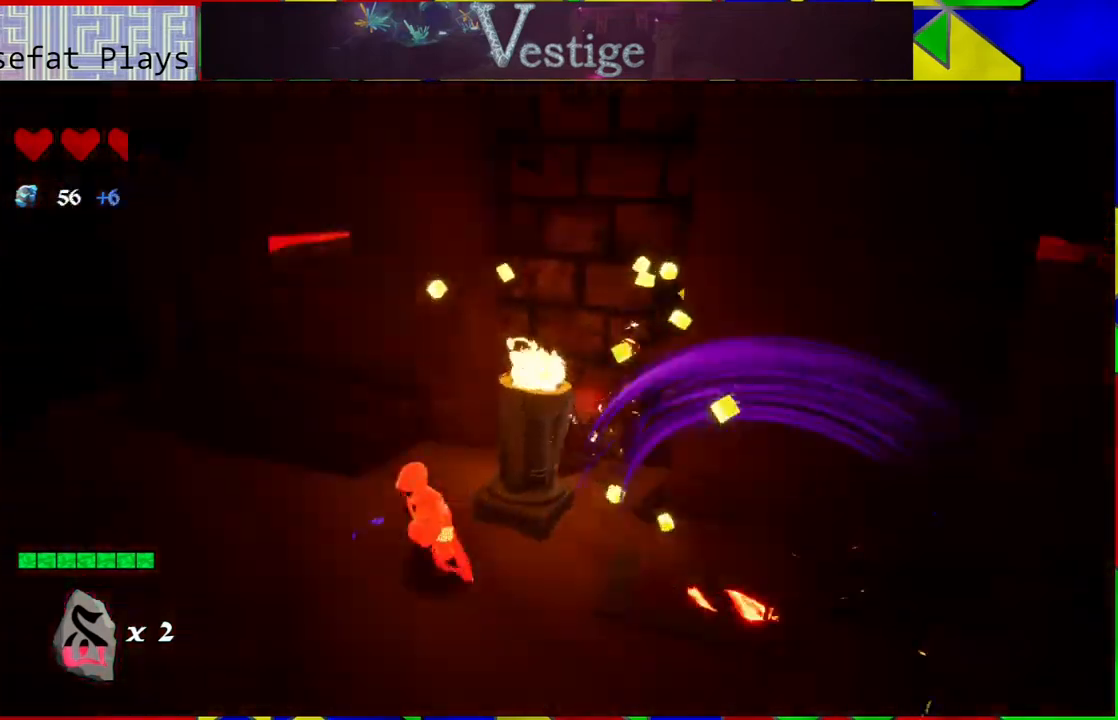
{"buttons": [], "left_stick": "down-right", "right_stick": "center", "events": [[333, "left_stick", "down"], [450, "left_stick", "down-right"], [450, "right_stick", "center"]]}
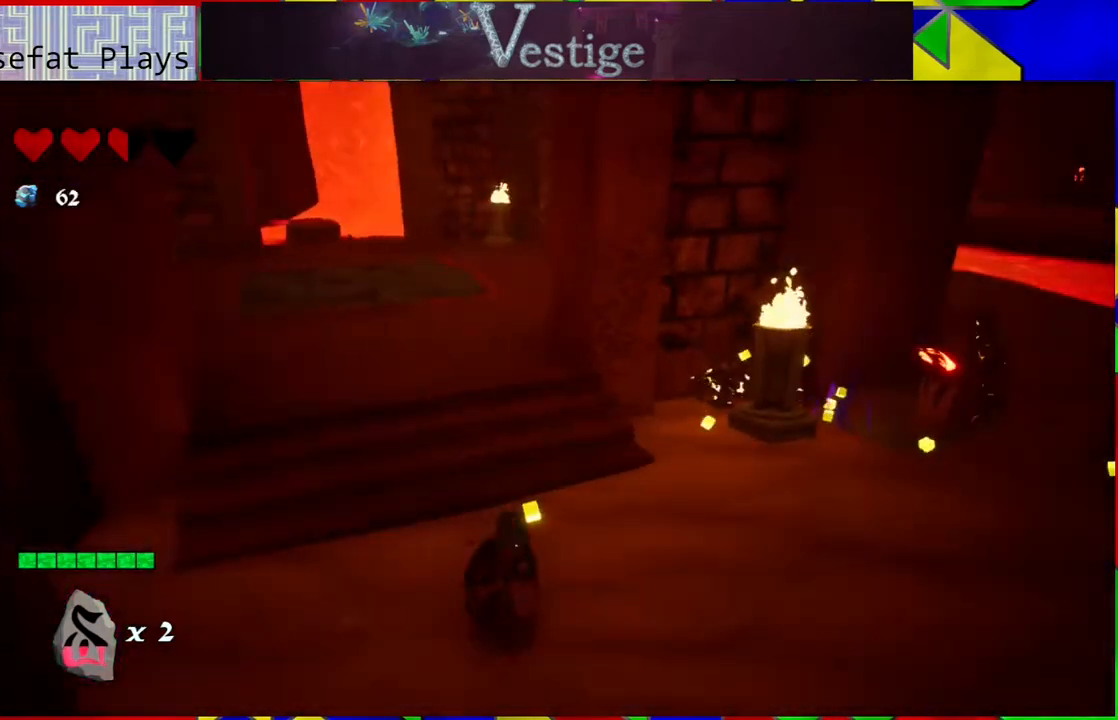
{"buttons": [], "left_stick": "up-right", "right_stick": "right", "events": [[50, "right_stick", "right"], [100, "left_stick", "right"], [267, "left_stick", "up-right"]]}
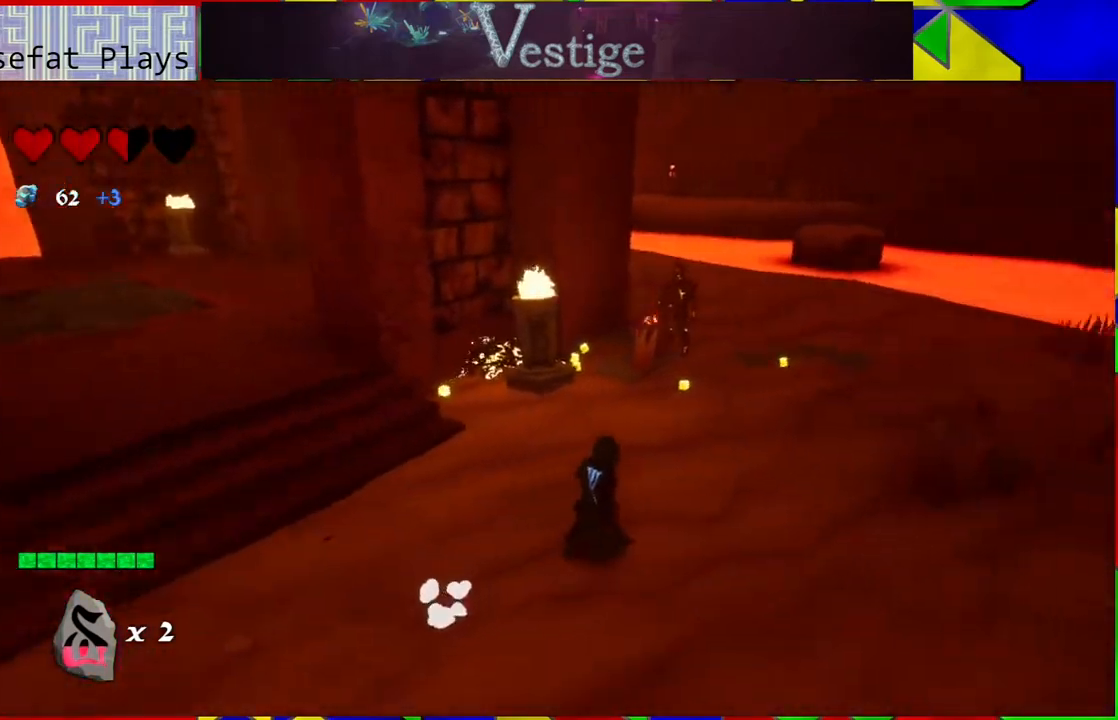
{"buttons": [], "left_stick": "up", "right_stick": "center", "events": [[67, "left_stick", "up"], [150, "right_stick", "center"]]}
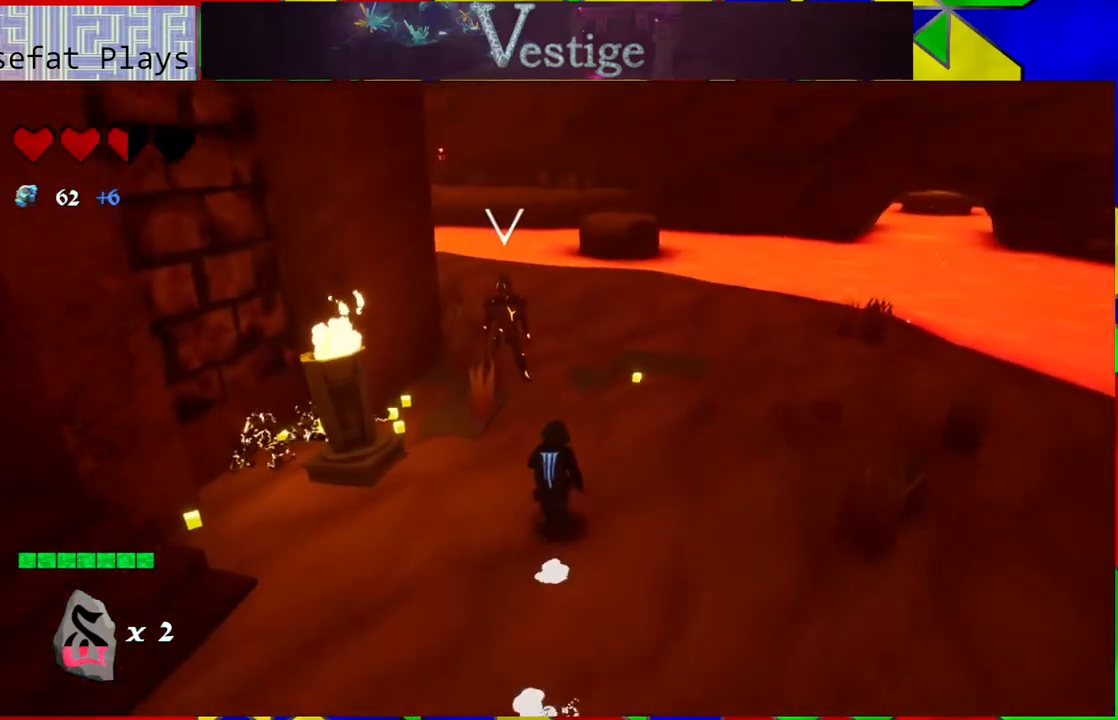
{"buttons": ["Y", "L2"], "left_stick": "up", "right_stick": "center", "events": [[50, "L2", "down"], [183, "Y", "down"], [217, "Y", "up"], [300, "Y", "down"], [383, "Y", "up"], [483, "Y", "down"]]}
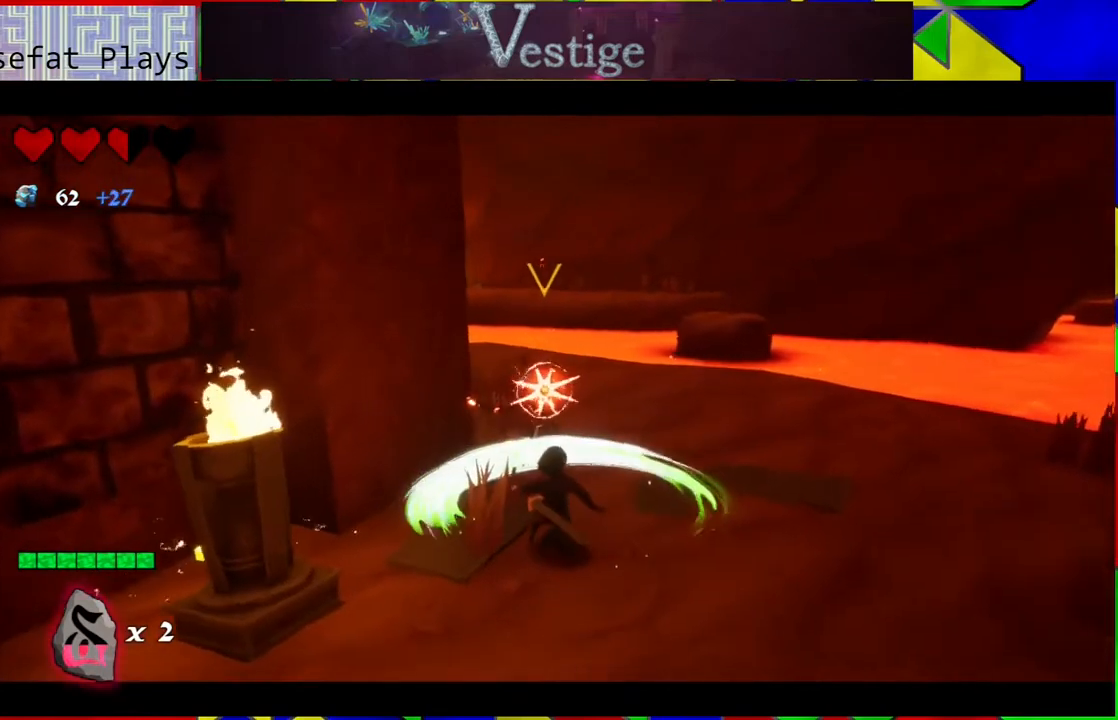
{"buttons": ["Y", "L2"], "left_stick": "up", "right_stick": "center", "events": [[50, "Y", "up"], [150, "Y", "down"], [250, "Y", "up"], [333, "Y", "down"], [450, "Y", "up"], [483, "Y", "down"]]}
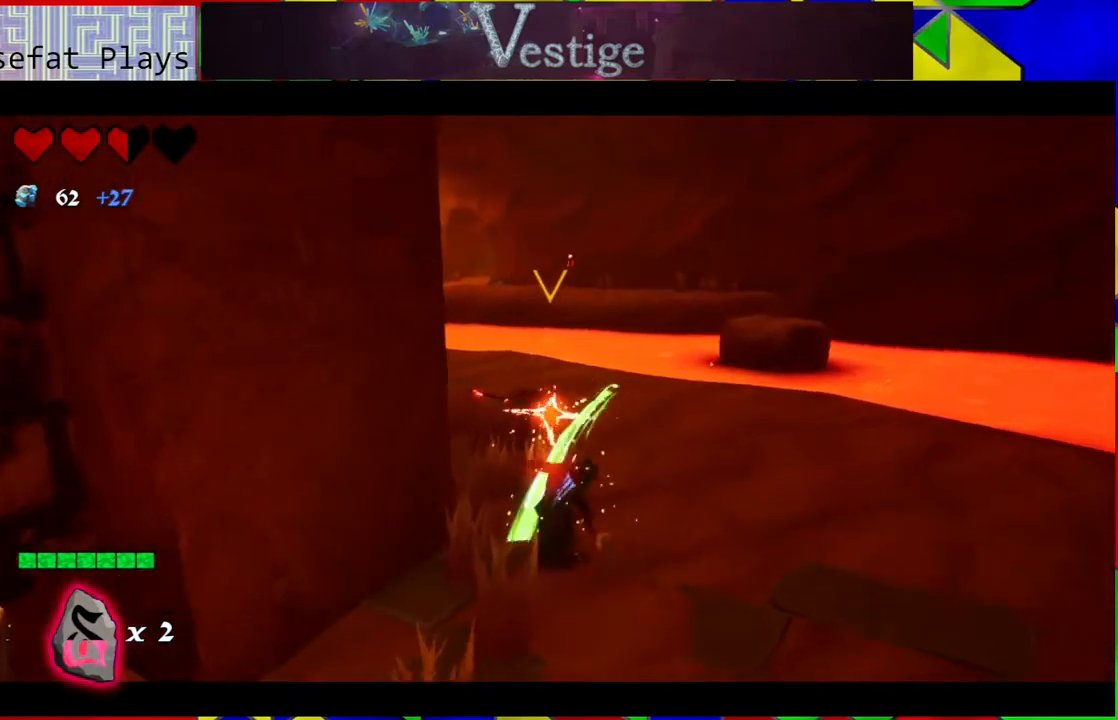
{"buttons": ["L2"], "left_stick": "center", "right_stick": "center", "events": [[117, "Y", "up"], [150, "Y", "down"], [150, "left_stick", "center"], [267, "Y", "up"], [333, "Y", "down"], [433, "Y", "up"]]}
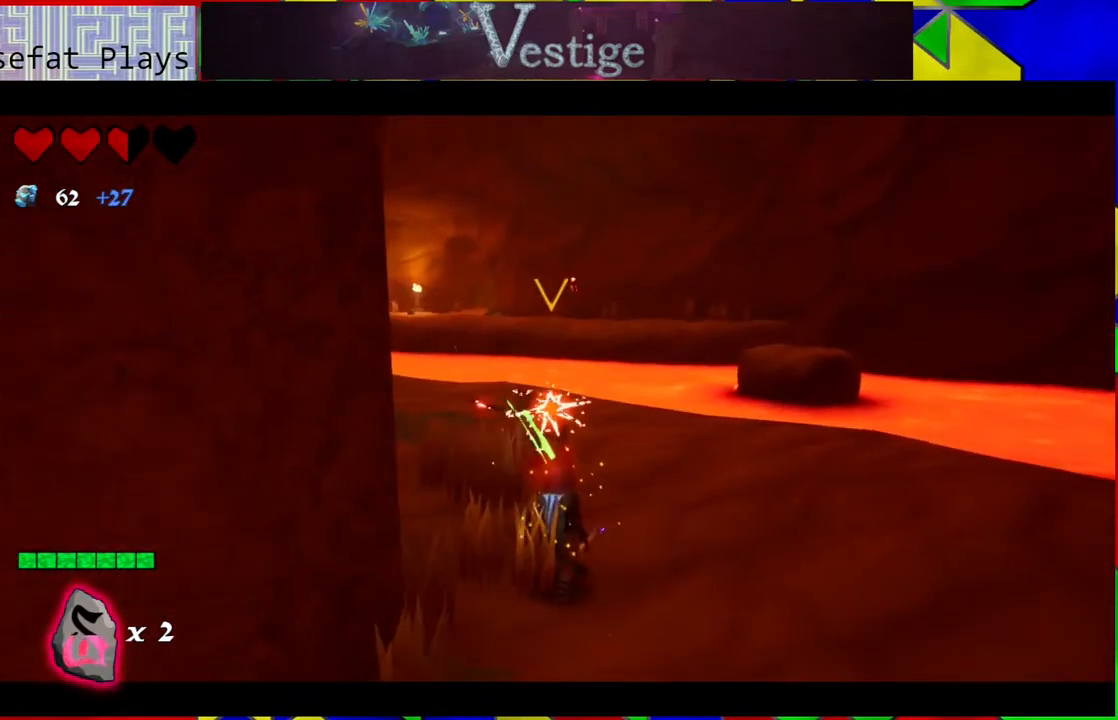
{"buttons": ["Y", "L2"], "left_stick": "center", "right_stick": "center", "events": [[33, "Y", "down"], [117, "Y", "up"], [200, "Y", "down"], [300, "Y", "up"], [350, "Y", "down"], [483, "Y", "up"], [500, "Y", "down"]]}
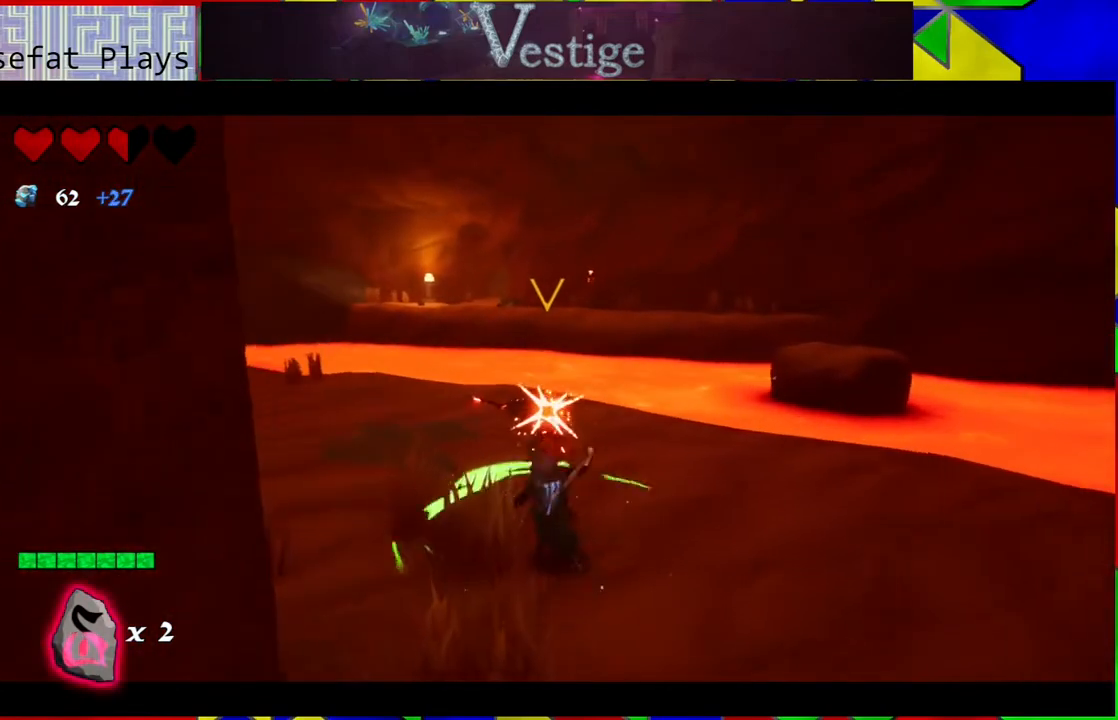
{"buttons": ["L2"], "left_stick": "center", "right_stick": "center", "events": [[117, "Y", "up"], [200, "Y", "down"], [300, "Y", "up"], [383, "Y", "down"], [467, "Y", "up"]]}
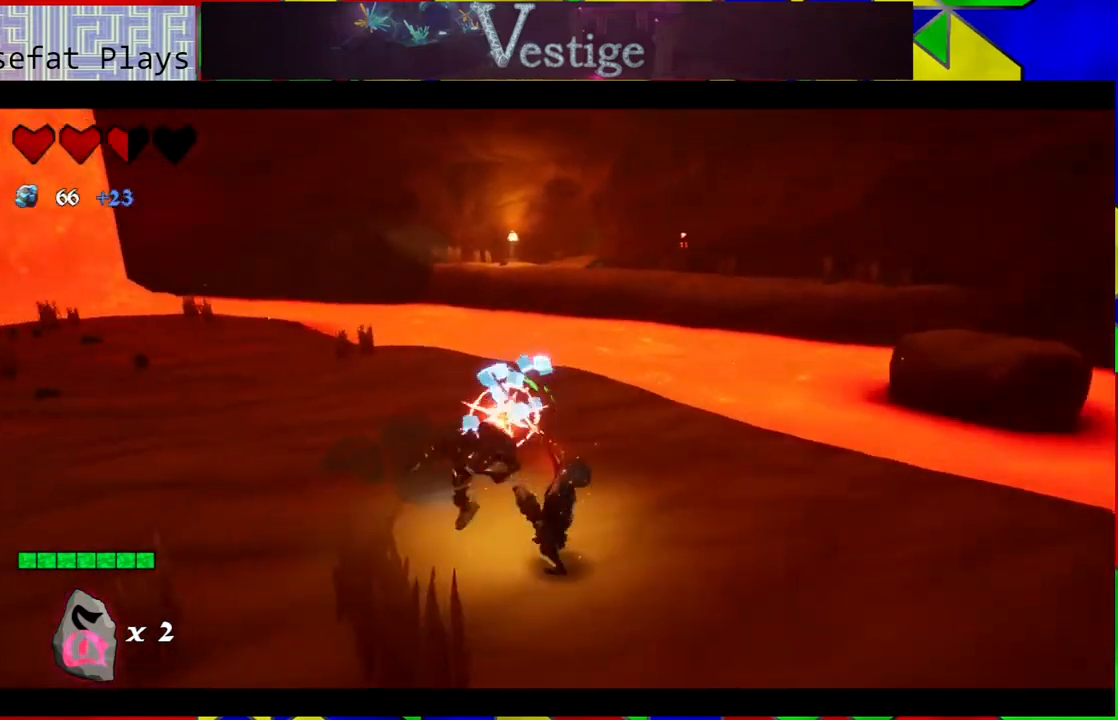
{"buttons": [], "left_stick": "center", "right_stick": "center", "events": [[67, "Y", "down"], [167, "Y", "up"], [217, "Y", "down"], [283, "Y", "up"], [500, "L2", "up"]]}
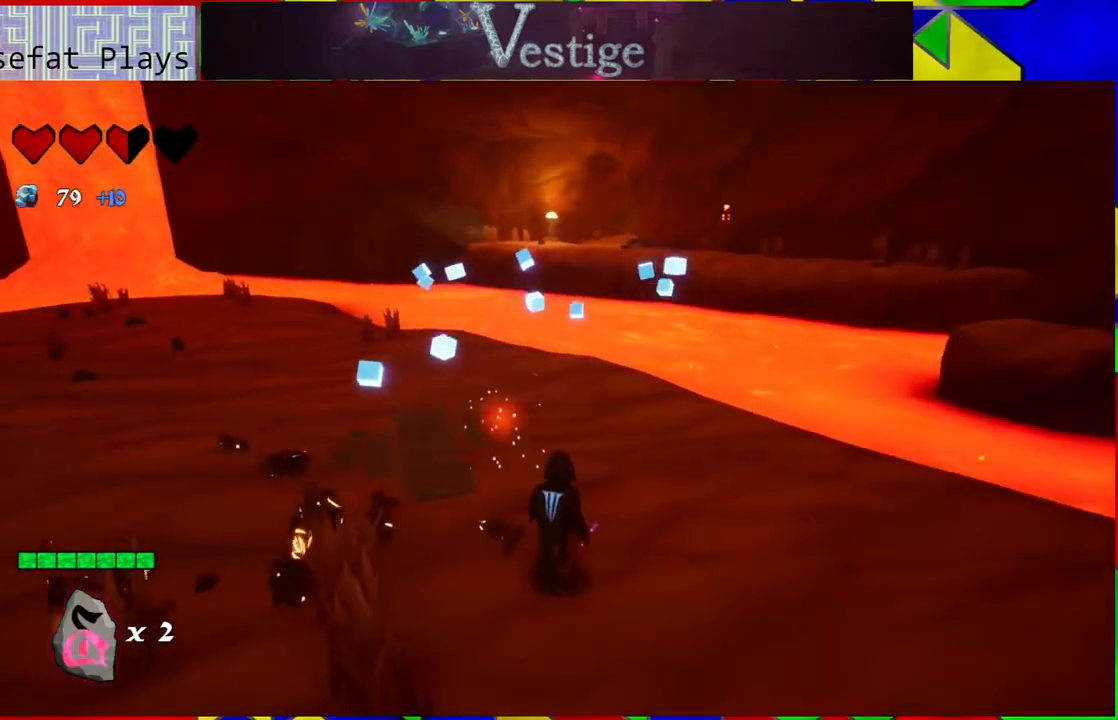
{"buttons": [], "left_stick": "down-right", "right_stick": "left", "events": [[67, "right_stick", "down-left"], [317, "right_stick", "left"], [500, "left_stick", "down-right"]]}
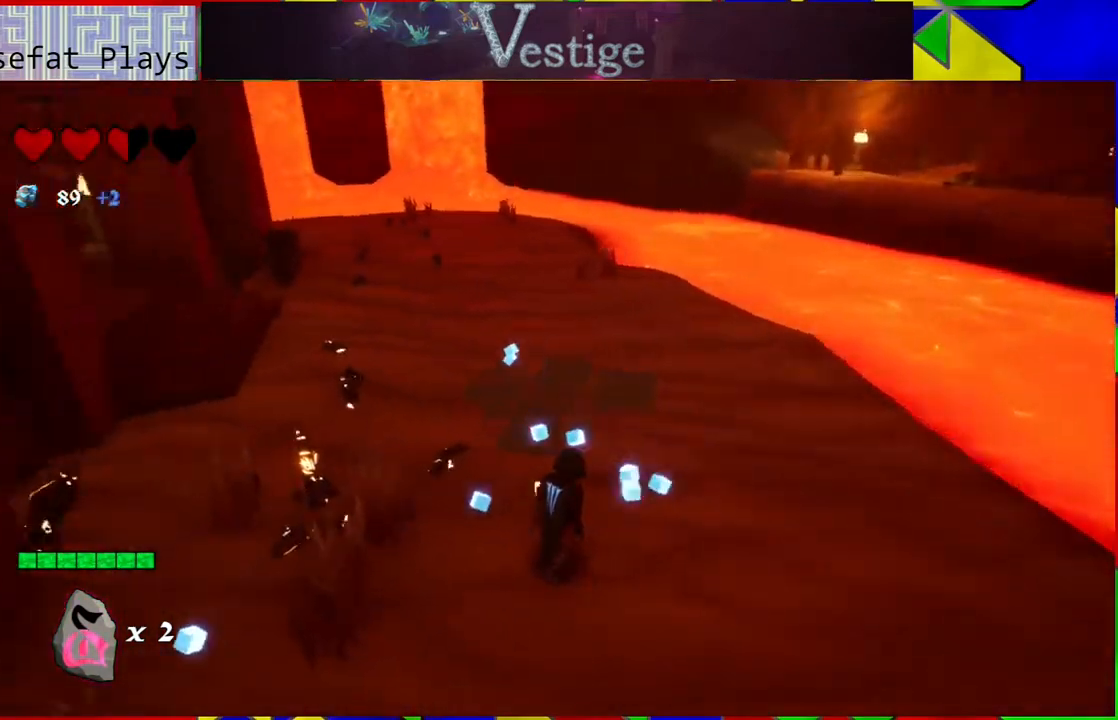
{"buttons": [], "left_stick": "left", "right_stick": "center", "events": [[50, "left_stick", "right"], [183, "left_stick", "up-right"], [283, "left_stick", "up-left"], [283, "right_stick", "center"], [333, "left_stick", "left"]]}
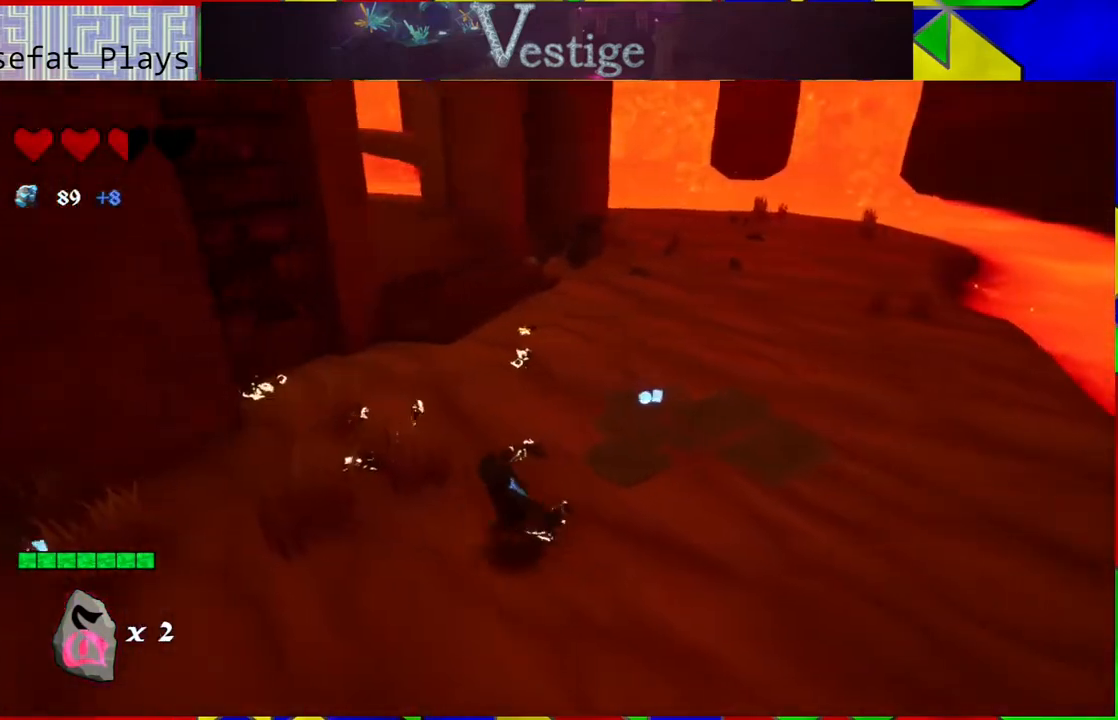
{"buttons": [], "left_stick": "down-left", "right_stick": "center", "events": [[183, "left_stick", "down-left"]]}
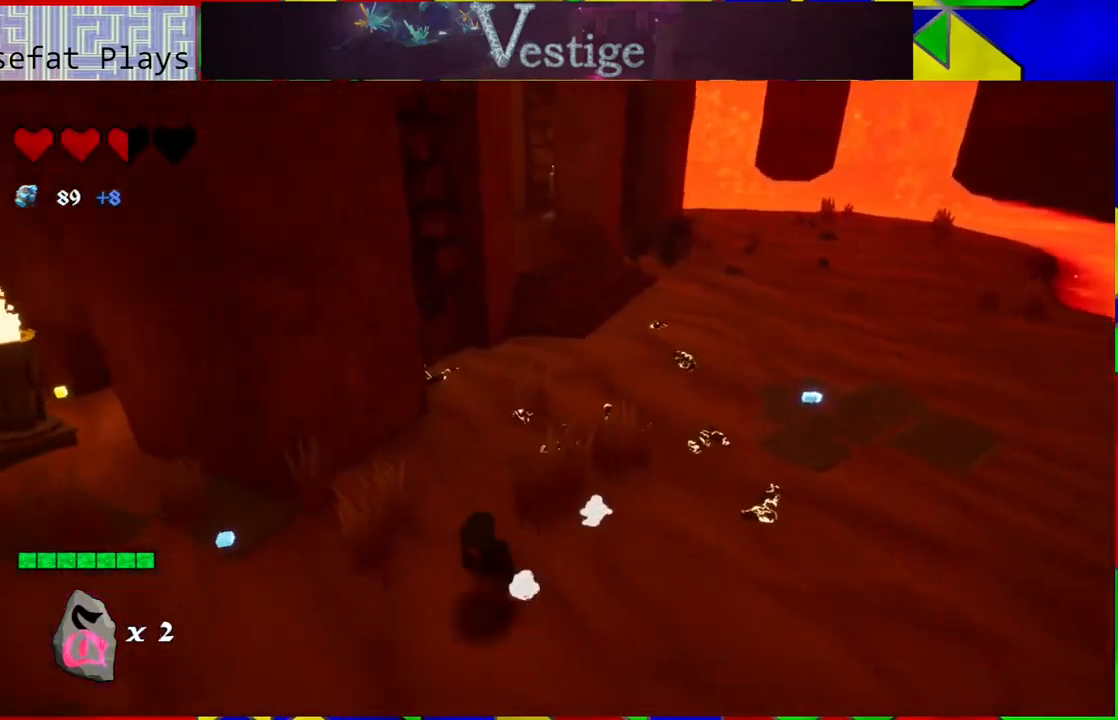
{"buttons": [], "left_stick": "up-left", "right_stick": "center", "events": [[317, "left_stick", "left"], [467, "left_stick", "up-left"]]}